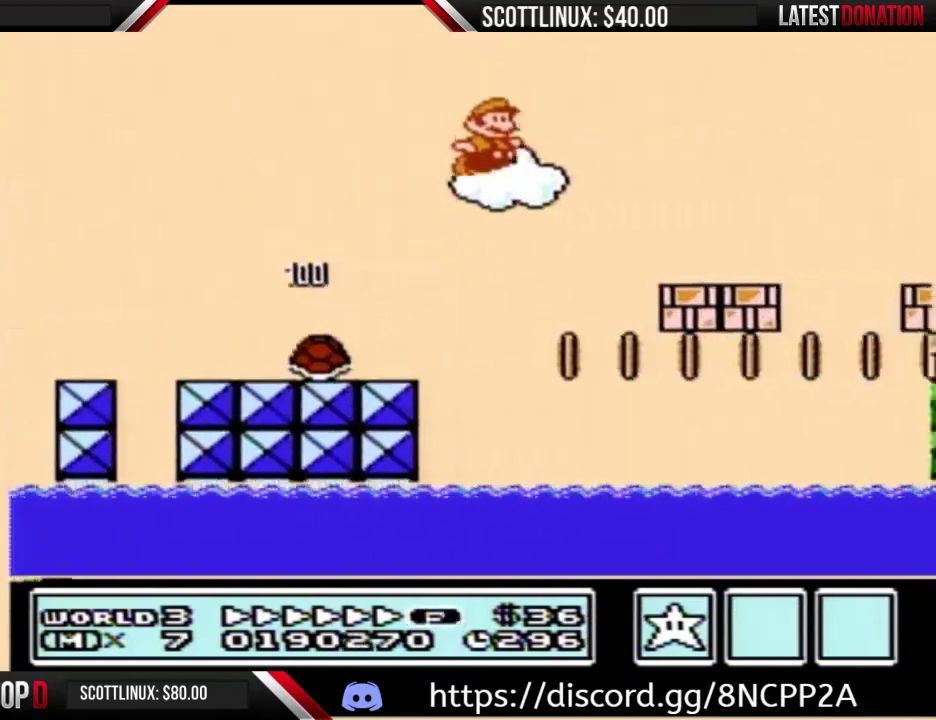
Gameplay with a controller (Nintendo layout); each line is a JSON object with the inputs held at the frame after it. "events" lists button and stick changes between this image and that frame as [ms after this image, input, new state], when the widget could be followed in between. Not read: L3 R3.
{"buttons": ["B", "DPAD_RIGHT"], "events": [[67, "A", "up"]]}
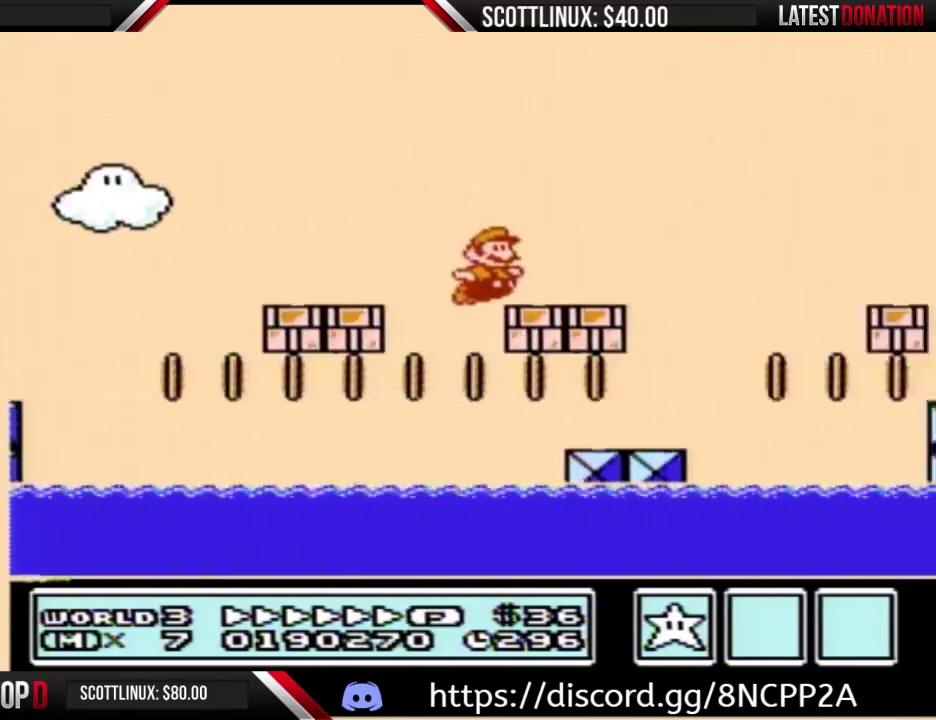
{"buttons": ["B", "DPAD_RIGHT"], "events": [[133, "A", "down"], [500, "A", "up"]]}
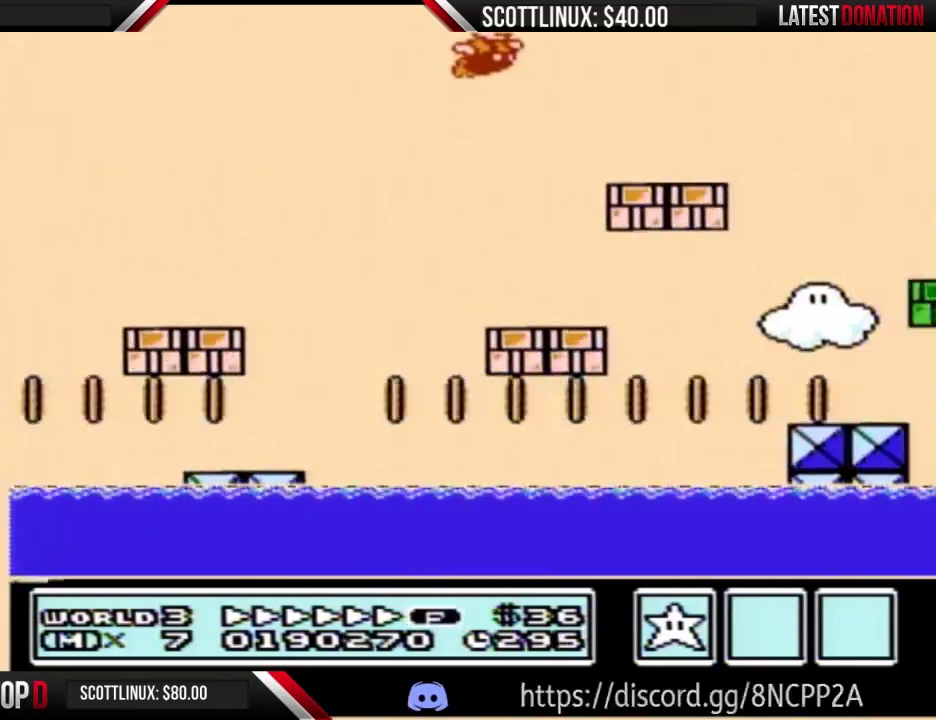
{"buttons": ["B", "DPAD_RIGHT"]}
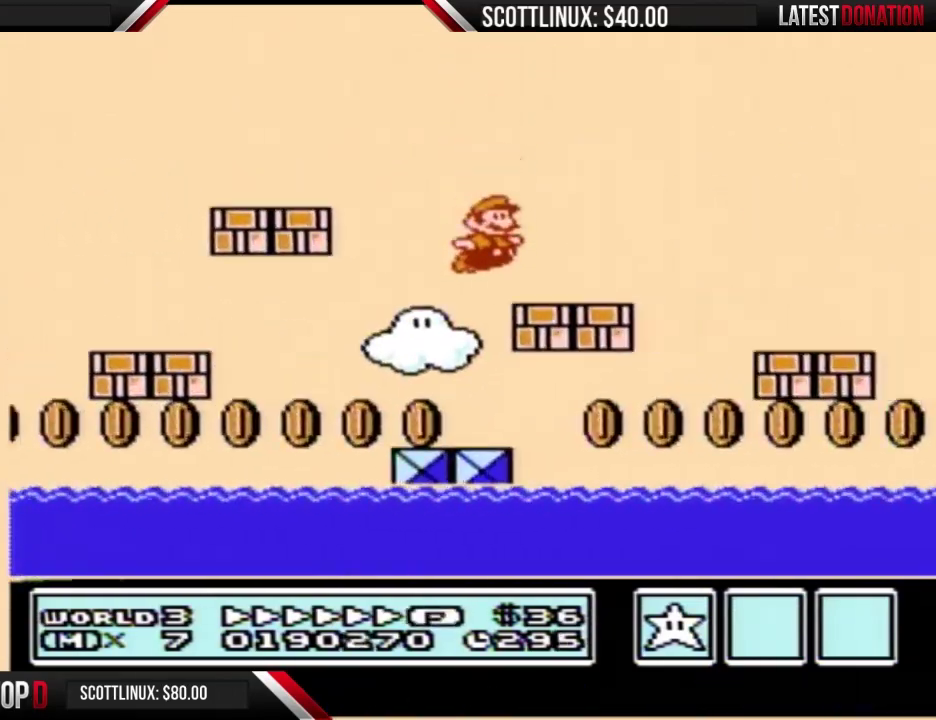
{"buttons": ["B", "DPAD_RIGHT"], "events": [[167, "A", "down"], [467, "A", "up"]]}
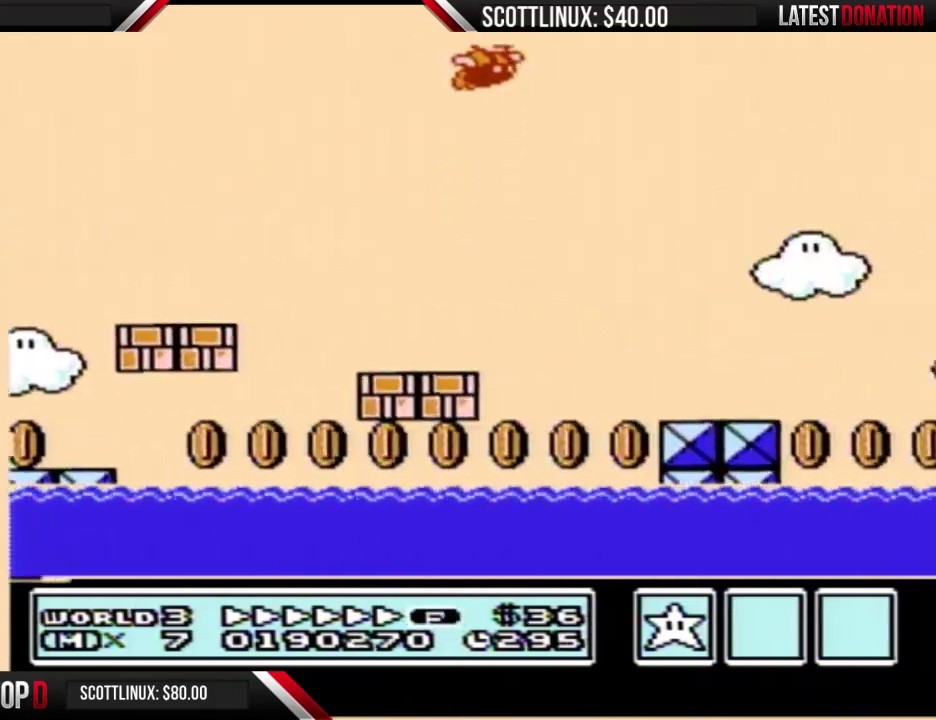
{"buttons": ["B", "DPAD_RIGHT"]}
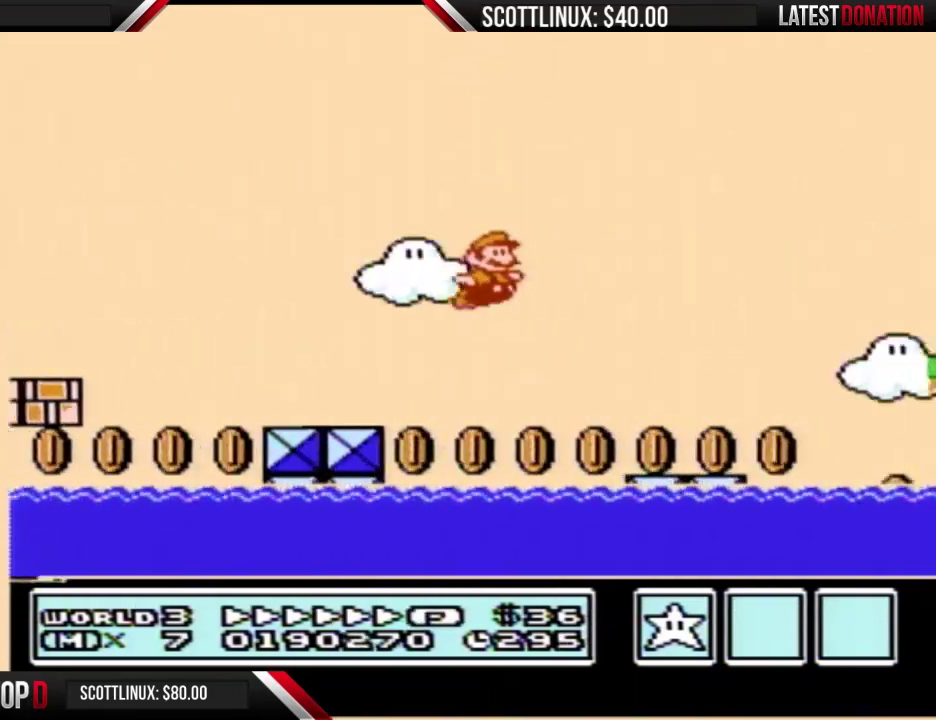
{"buttons": ["A", "B", "DPAD_RIGHT"], "events": [[367, "A", "down"]]}
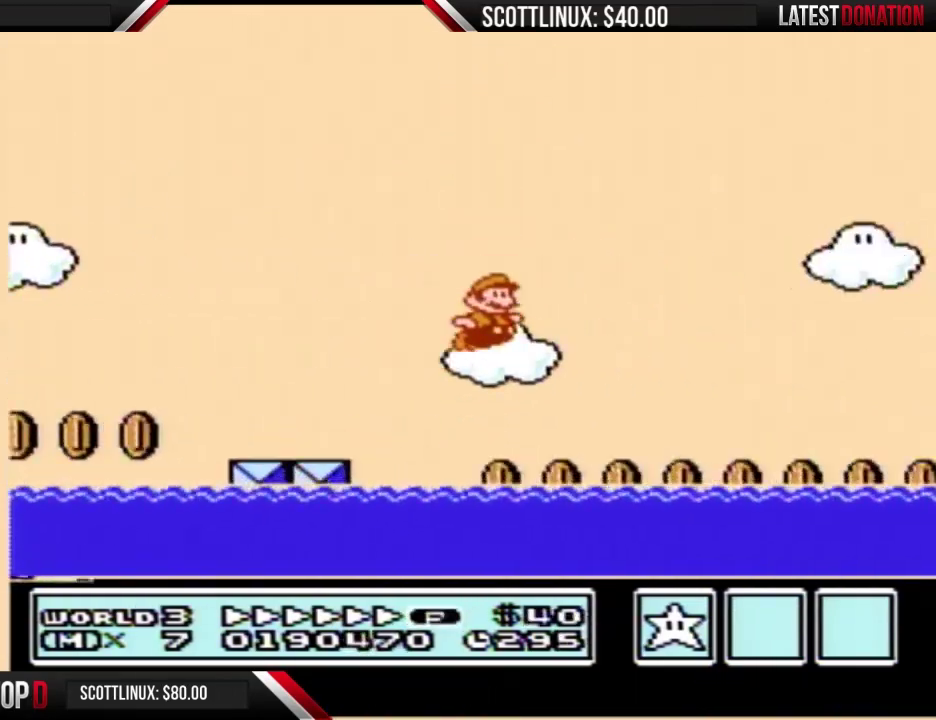
{"buttons": ["B", "DPAD_RIGHT"], "events": [[233, "A", "up"]]}
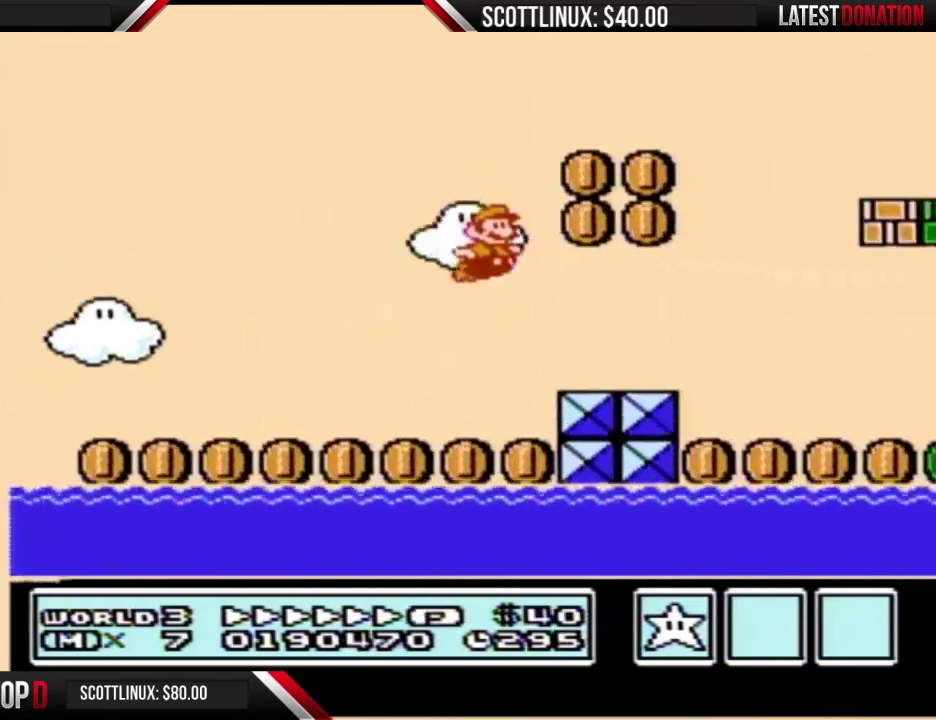
{"buttons": ["A", "B", "DPAD_RIGHT"], "events": [[200, "DPAD_LEFT", "down"], [200, "DPAD_RIGHT", "up"], [233, "A", "down"], [433, "DPAD_LEFT", "up"], [433, "DPAD_RIGHT", "down"]]}
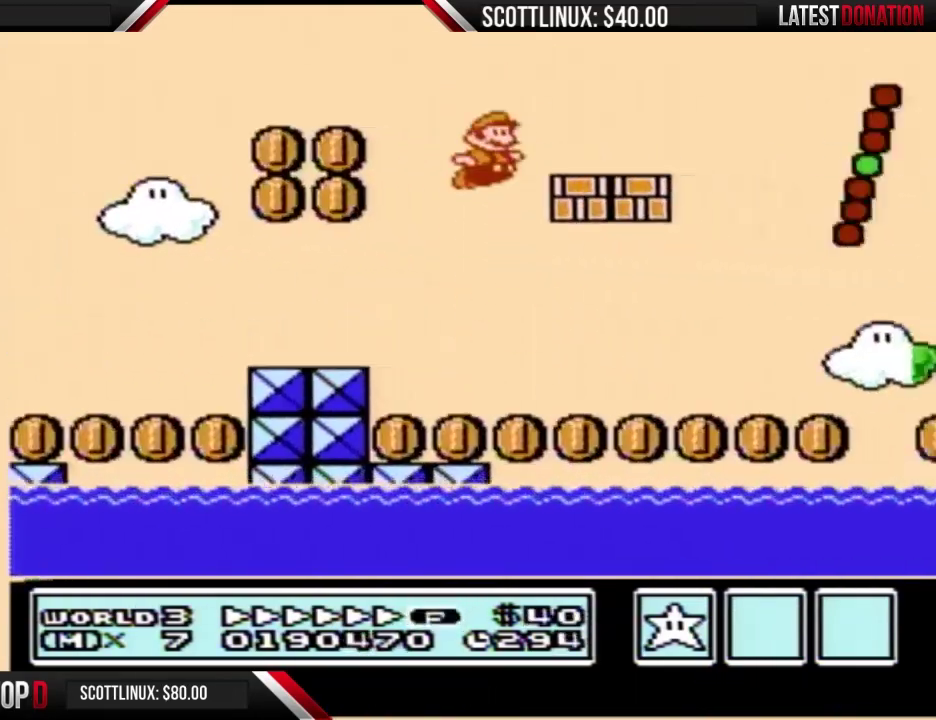
{"buttons": ["A", "B", "DPAD_RIGHT"], "events": [[33, "A", "up"], [333, "A", "down"]]}
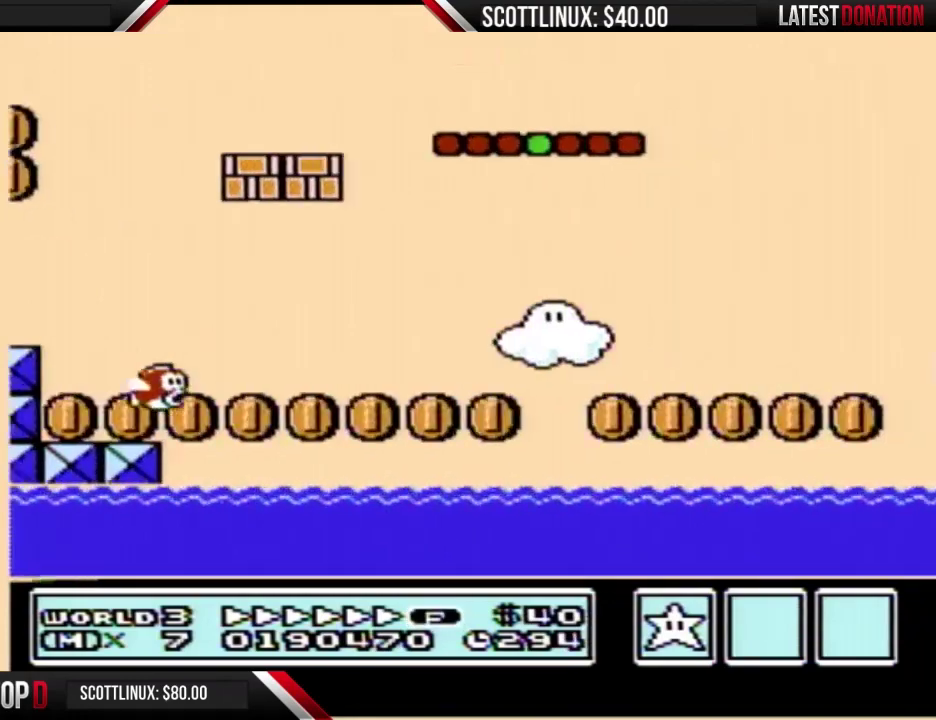
{"buttons": ["B"], "events": [[67, "A", "up"], [500, "DPAD_RIGHT", "up"]]}
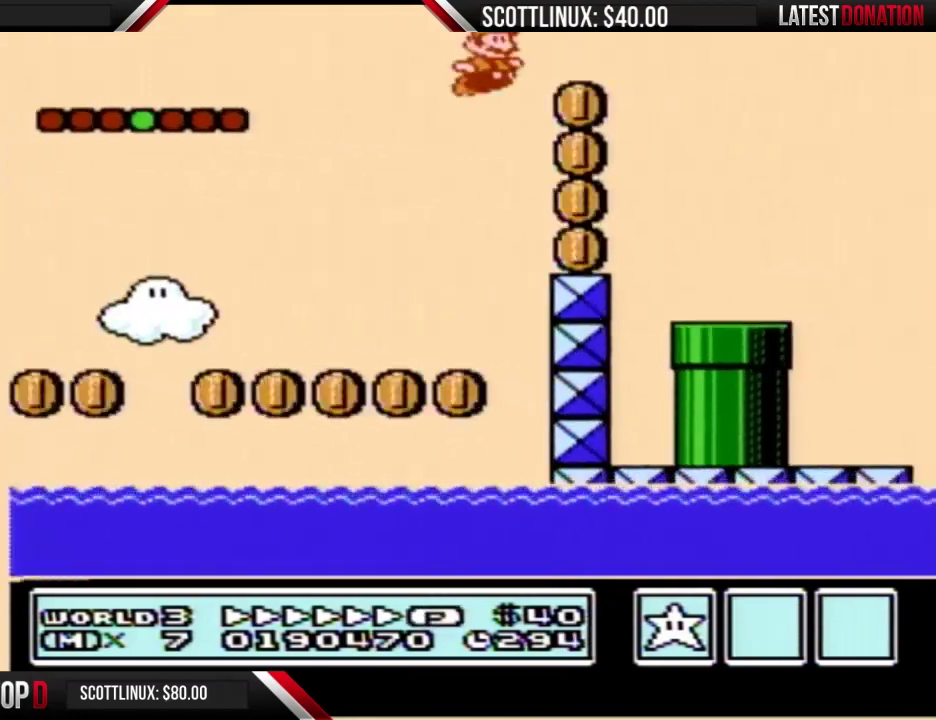
{"buttons": ["B"]}
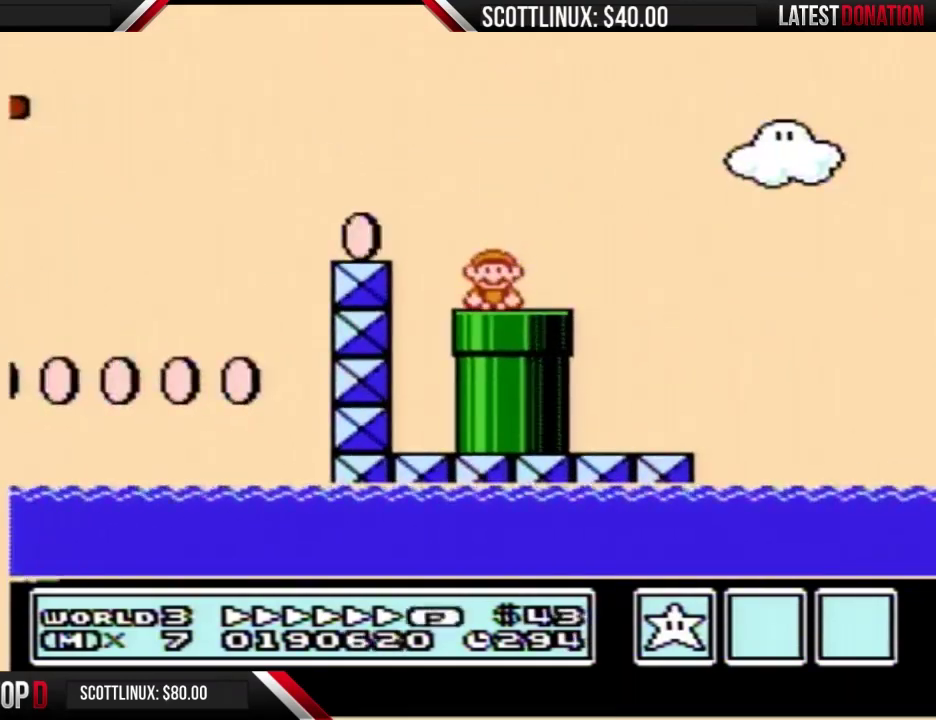
{"buttons": ["B"]}
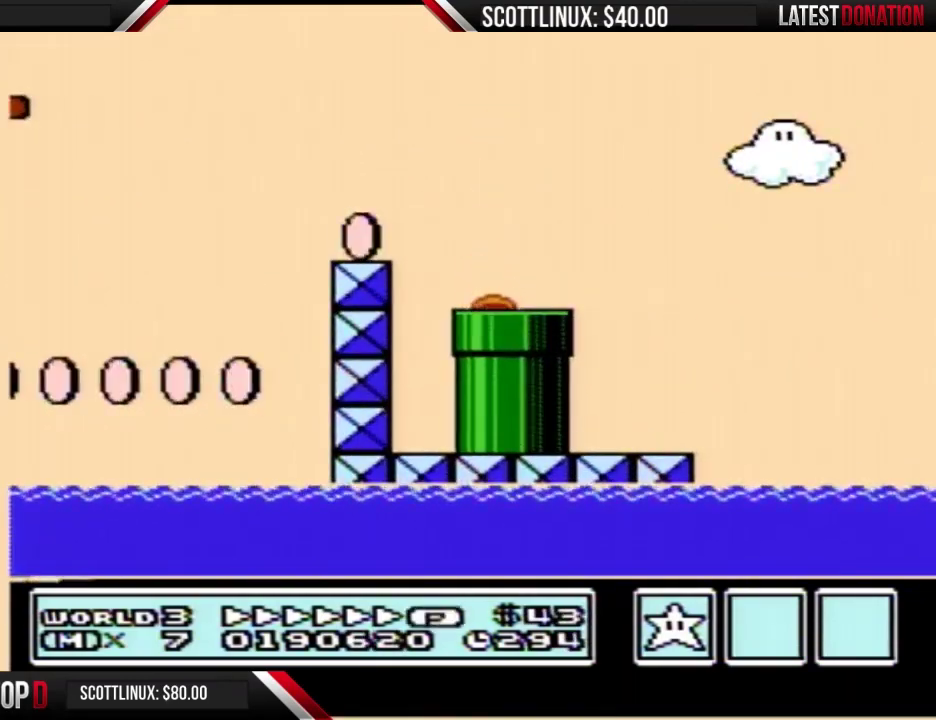
{"buttons": ["B", "DPAD_RIGHT"], "events": [[33, "DPAD_RIGHT", "down"]]}
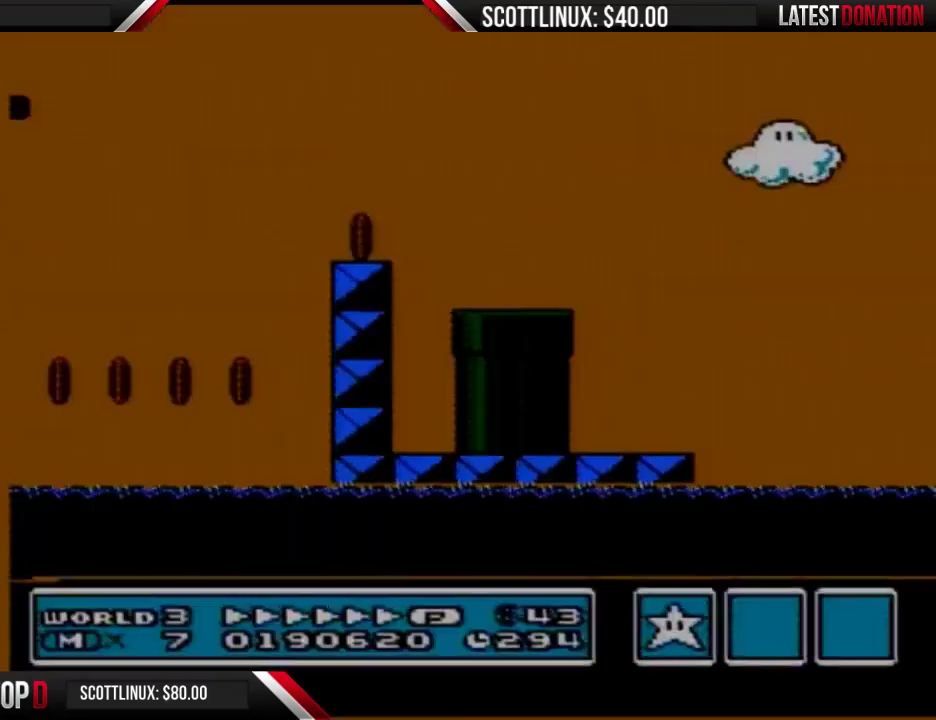
{"buttons": ["B", "DPAD_RIGHT"]}
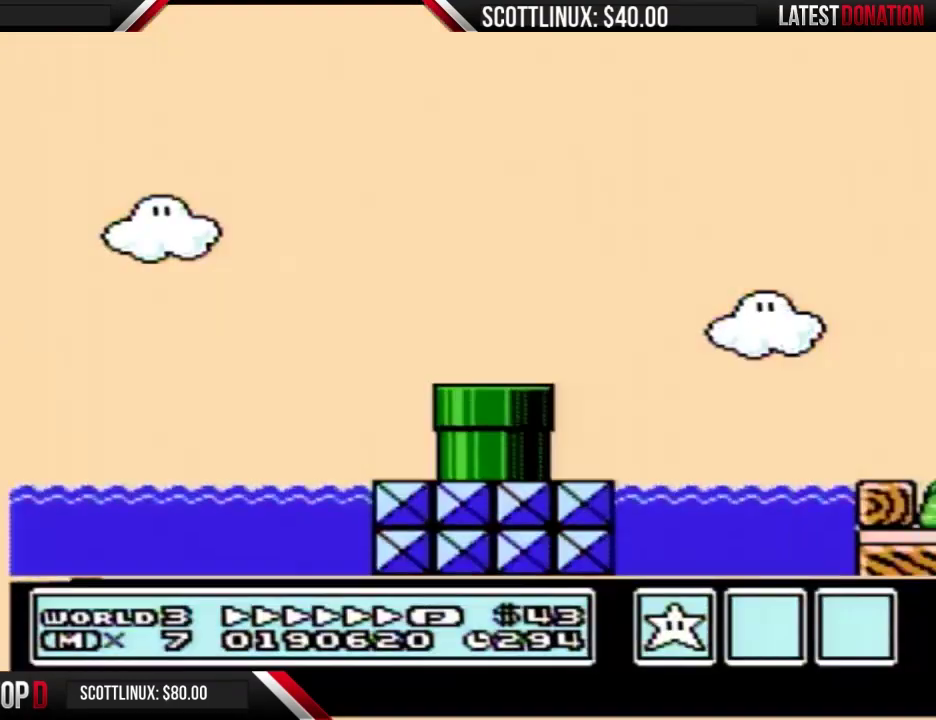
{"buttons": ["B", "DPAD_RIGHT"]}
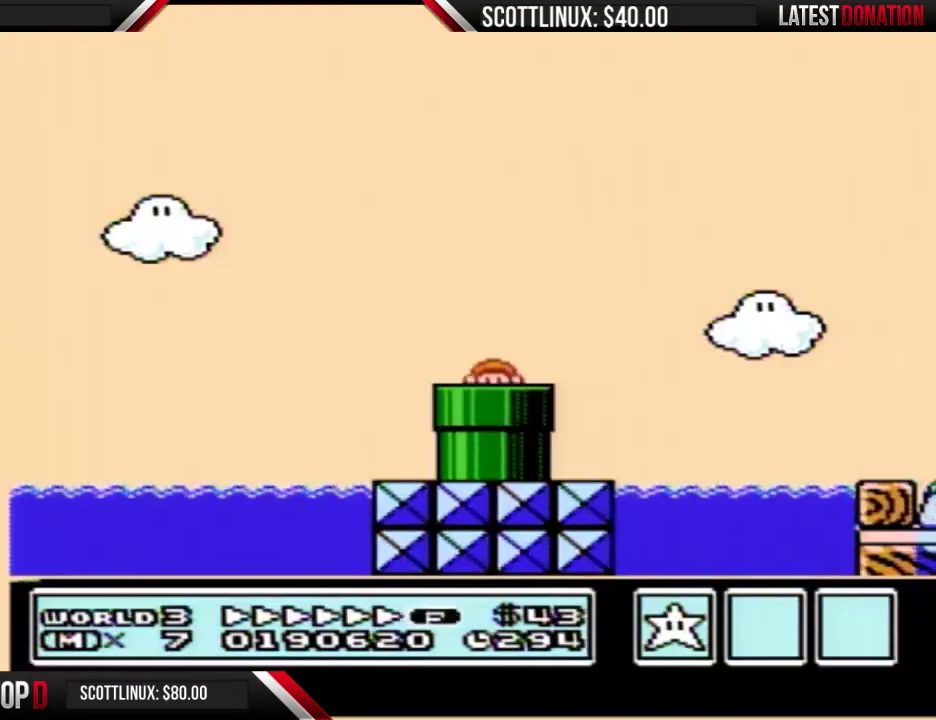
{"buttons": ["B", "DPAD_RIGHT"]}
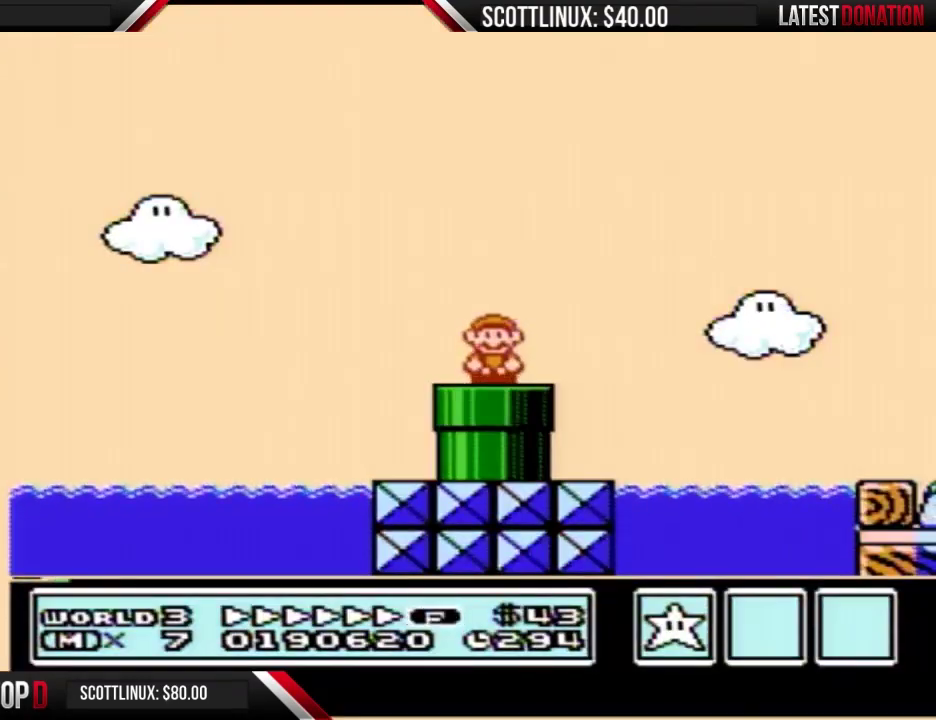
{"buttons": ["A", "B", "DPAD_RIGHT"], "events": [[233, "A", "down"]]}
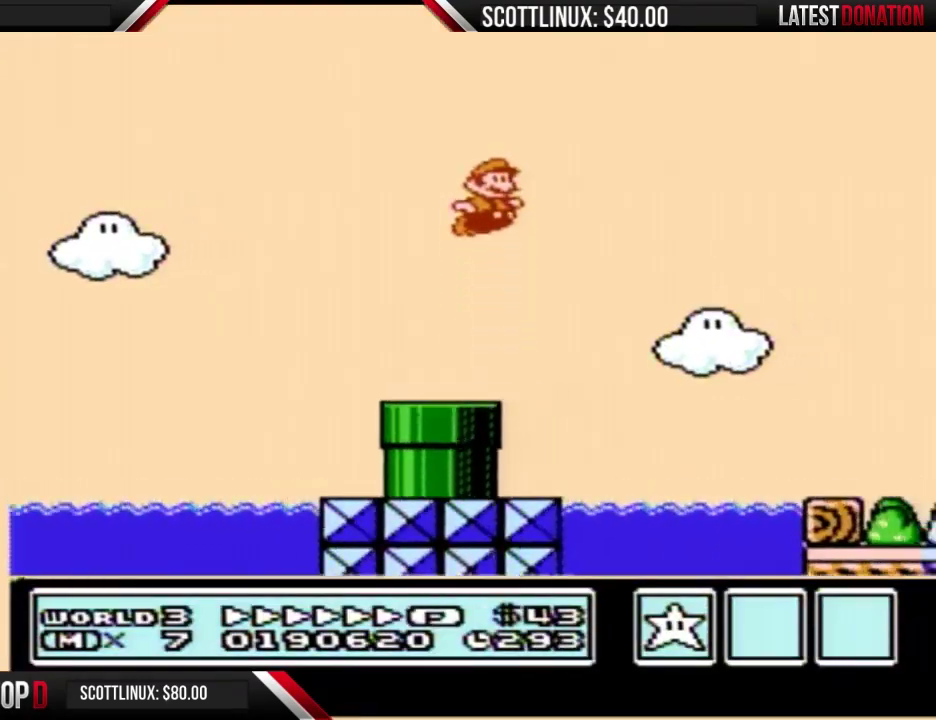
{"buttons": ["B", "DPAD_RIGHT"], "events": [[67, "A", "up"]]}
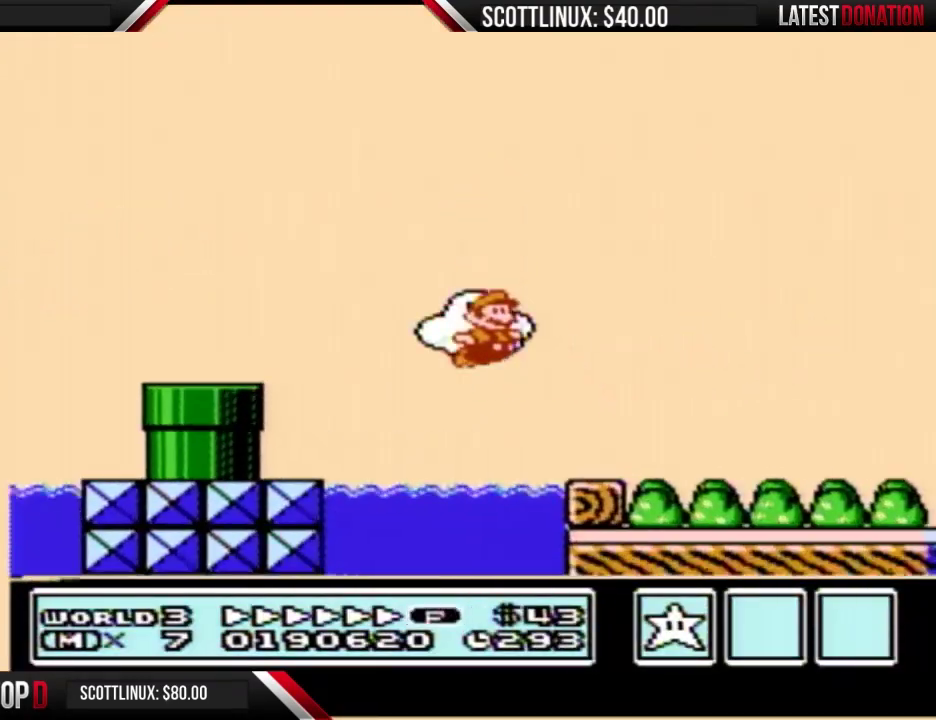
{"buttons": ["A", "B", "DPAD_RIGHT"], "events": [[233, "A", "down"]]}
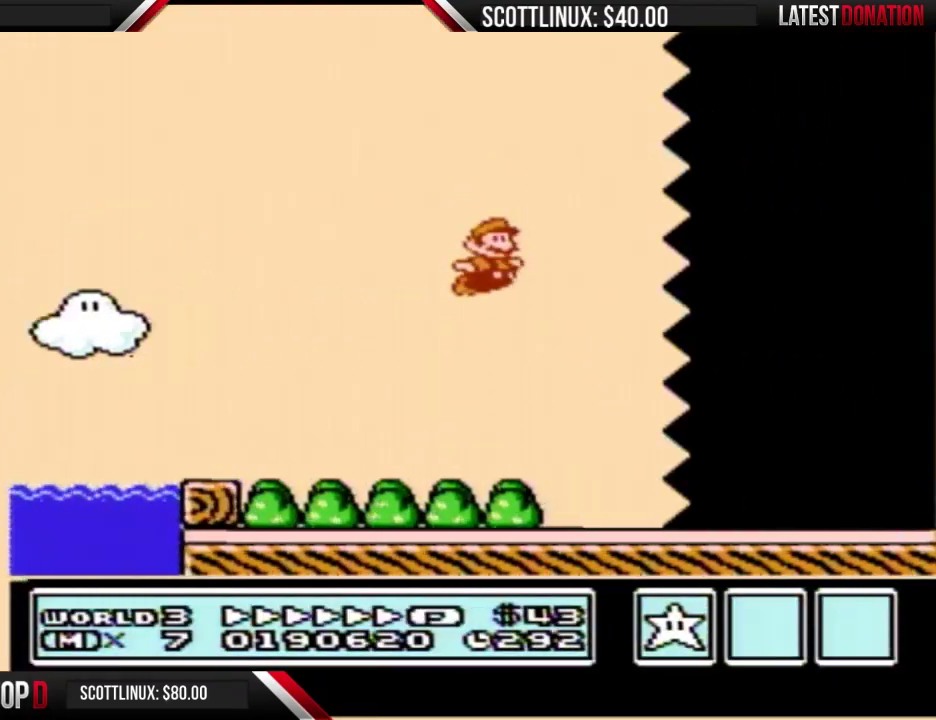
{"buttons": ["A", "B", "DPAD_RIGHT"]}
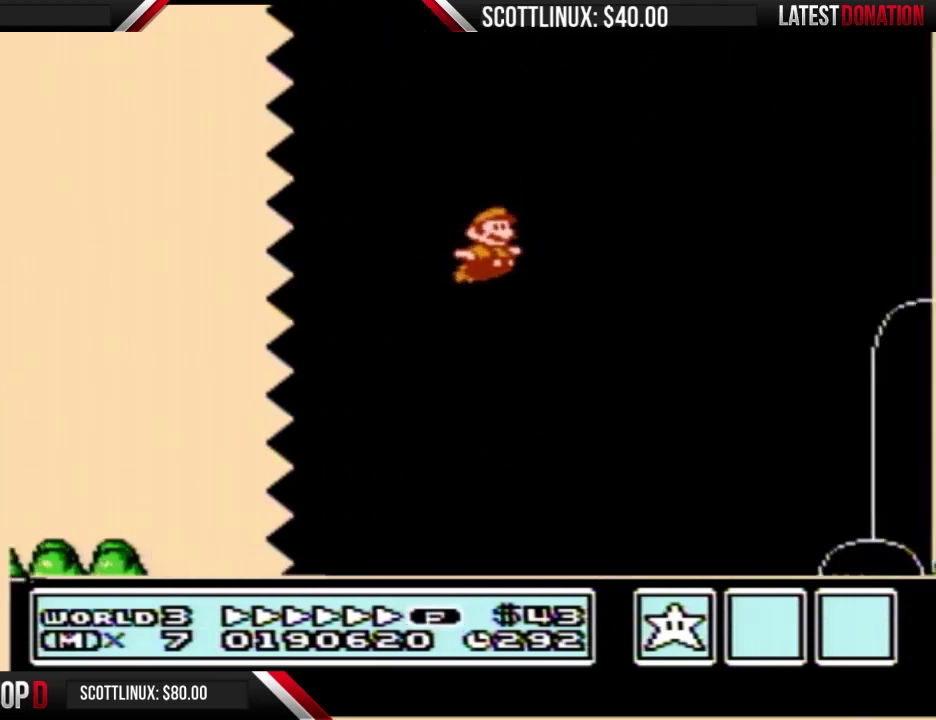
{"buttons": ["B", "DPAD_RIGHT"], "events": [[33, "A", "up"]]}
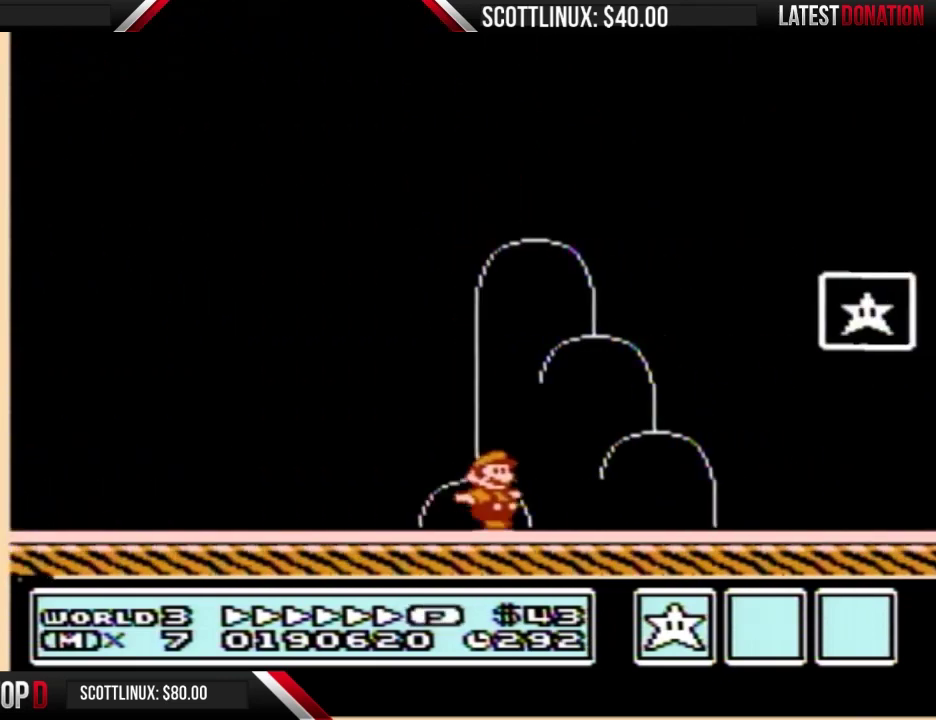
{"buttons": ["A", "B", "DPAD_RIGHT"], "events": [[233, "DPAD_RIGHT", "up"], [267, "DPAD_LEFT", "down"], [433, "A", "down"], [467, "DPAD_LEFT", "up"], [500, "DPAD_RIGHT", "down"]]}
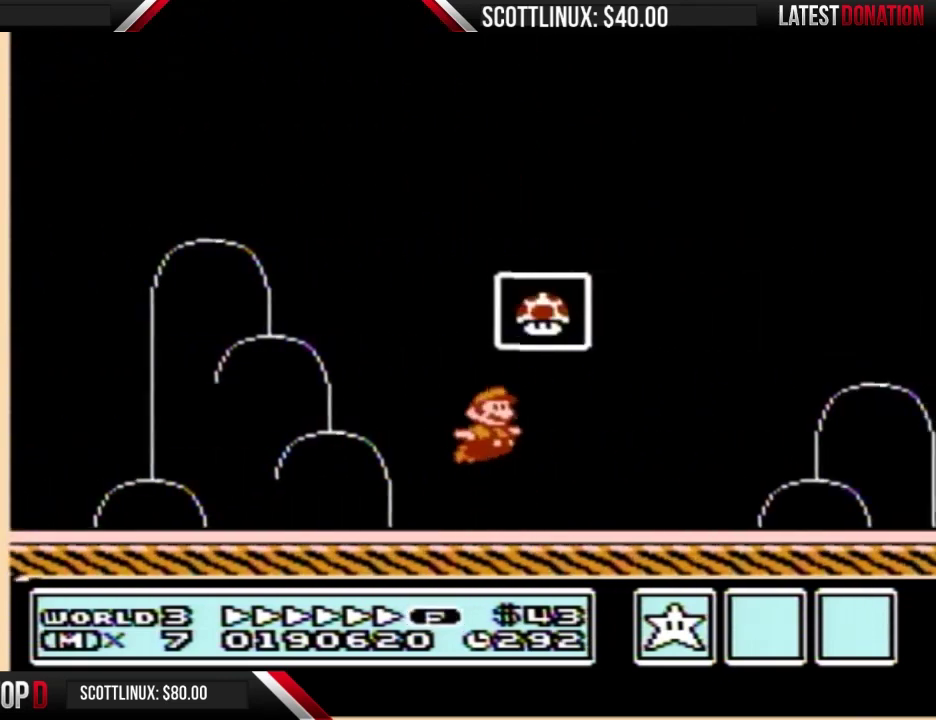
{"buttons": [], "events": [[233, "DPAD_RIGHT", "up"], [267, "A", "up"], [267, "B", "up"]]}